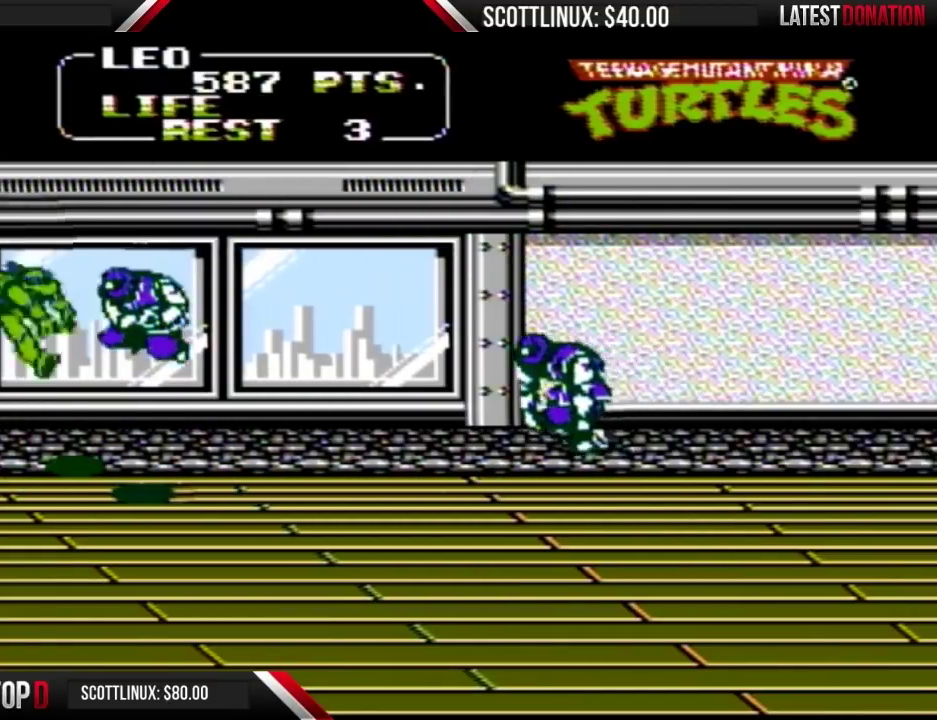
Gameplay with a controller (Nintendo layout); each line is a JSON object with the inputs held at the frame after it. "events" lists button and stick changes between this image and that frame as [ms after this image, input, new state], when the widget could be followed in between. Not read: L3 R3.
{"buttons": [], "events": []}
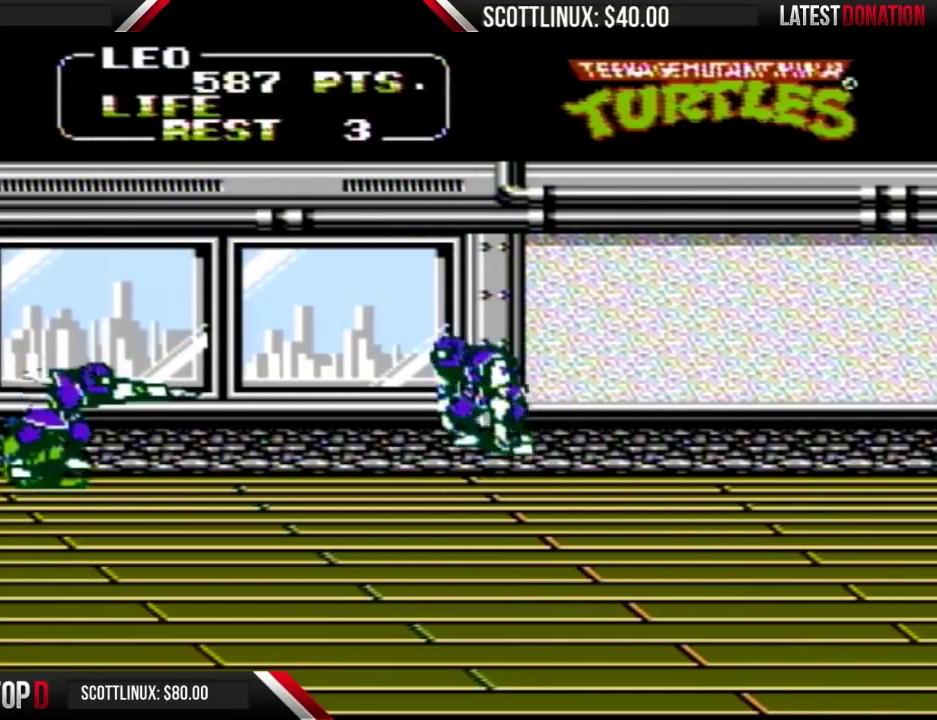
{"buttons": ["DPAD_LEFT"], "events": [[133, "DPAD_LEFT", "down"]]}
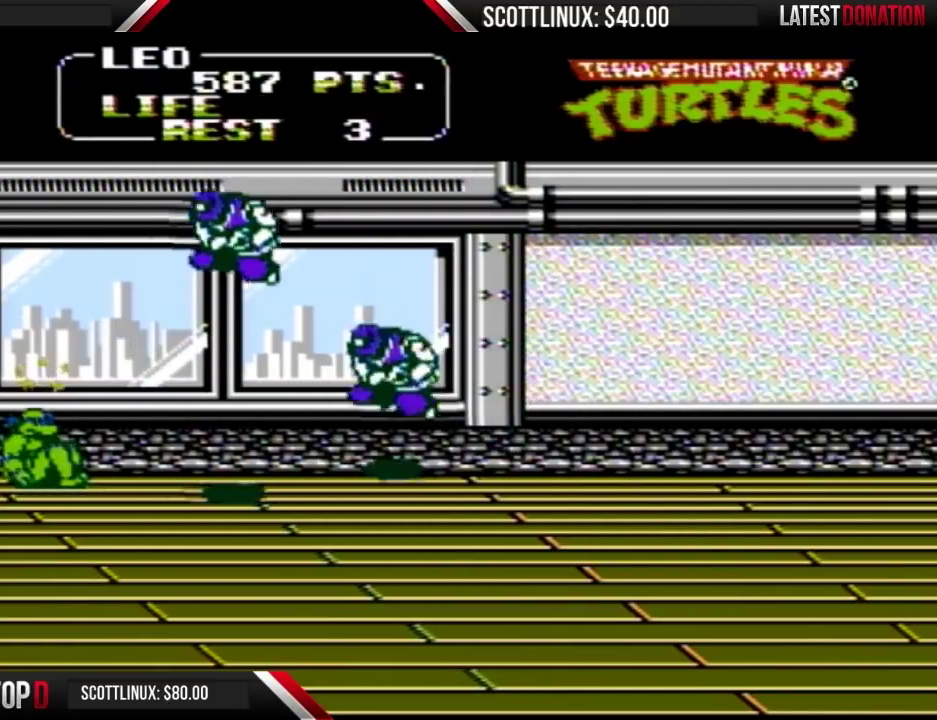
{"buttons": [], "events": [[133, "DPAD_LEFT", "up"]]}
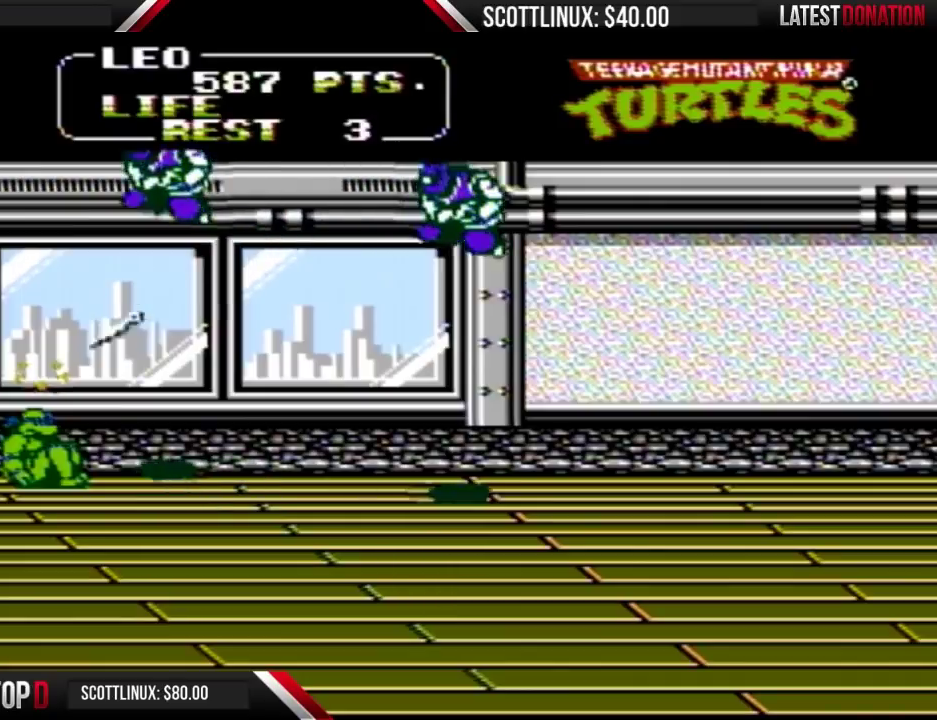
{"buttons": ["DPAD_LEFT"], "events": [[67, "DPAD_RIGHT", "down"], [500, "DPAD_LEFT", "down"], [500, "DPAD_RIGHT", "up"]]}
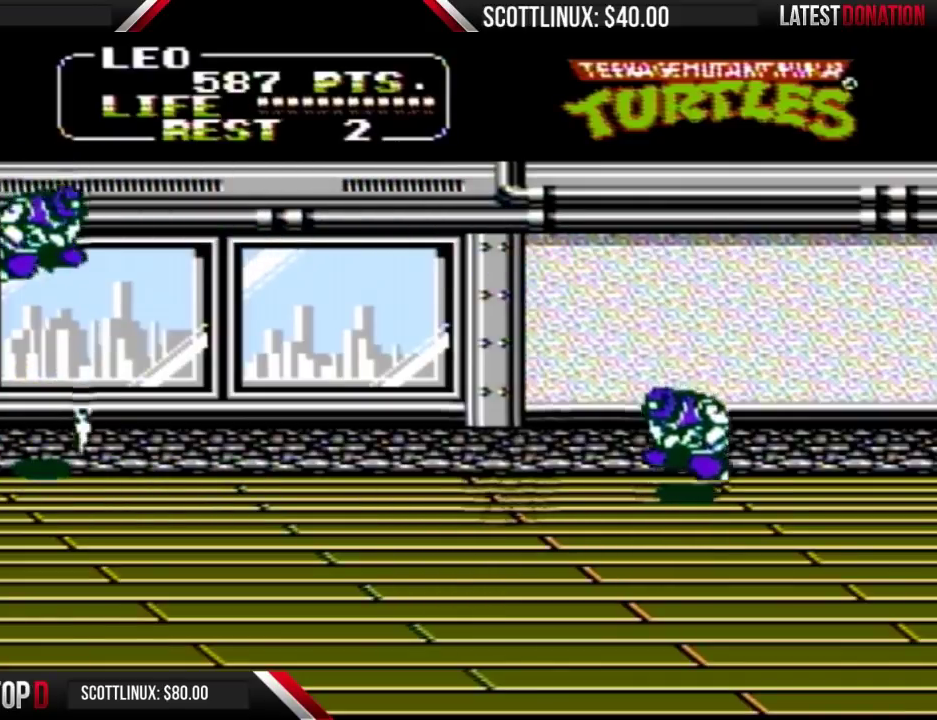
{"buttons": ["DPAD_LEFT"], "events": []}
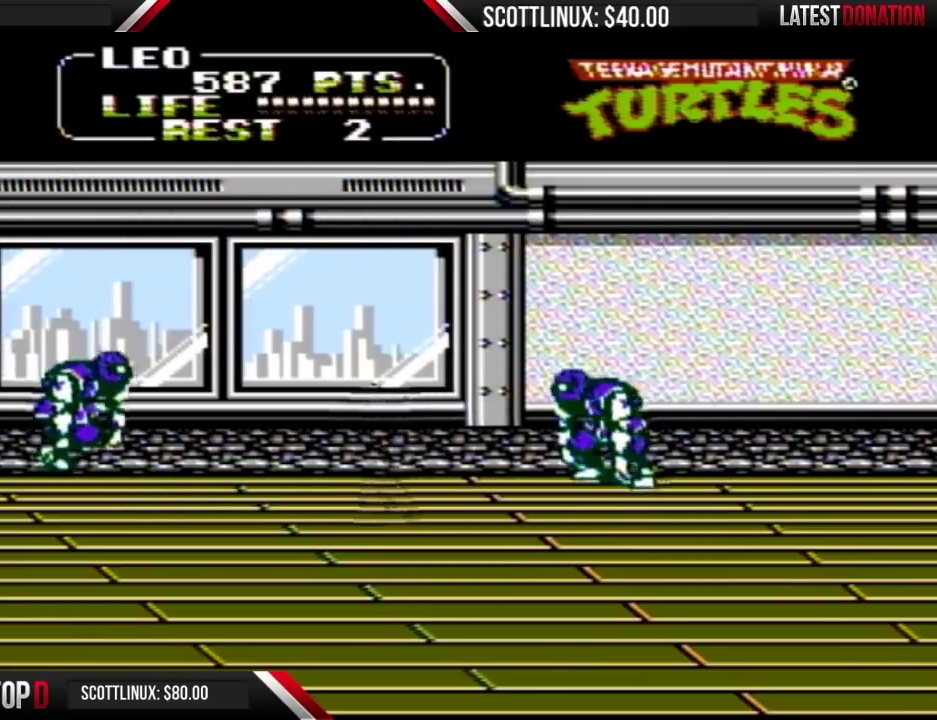
{"buttons": ["DPAD_LEFT"], "events": [[233, "DPAD_UP", "down"], [433, "DPAD_UP", "up"]]}
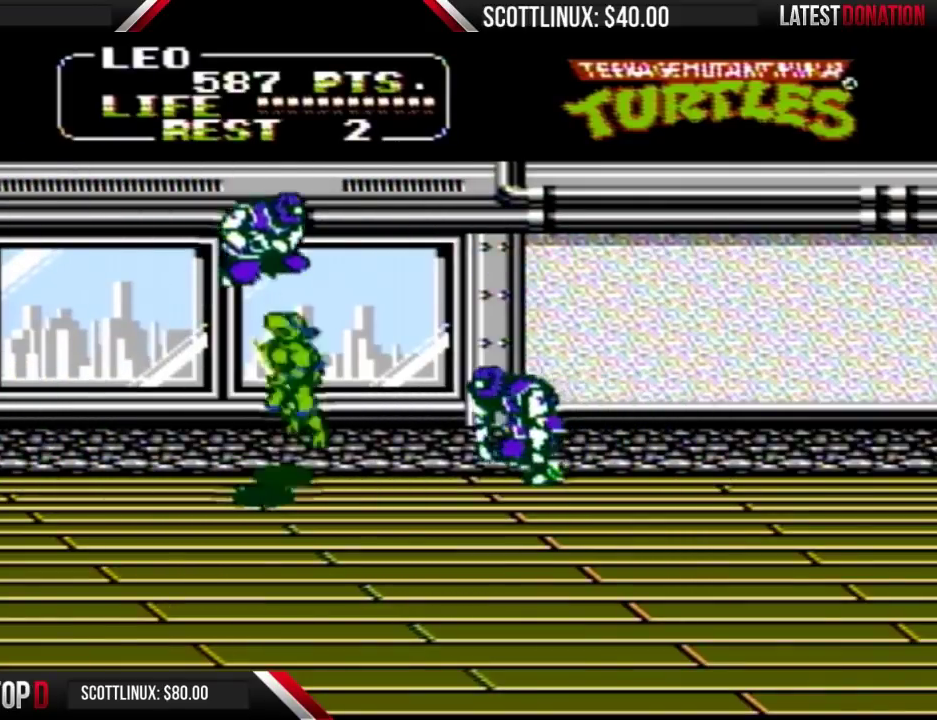
{"buttons": ["DPAD_RIGHT"], "events": [[33, "DPAD_UP", "down"], [67, "A", "down"], [67, "DPAD_LEFT", "up"], [100, "B", "down"], [133, "DPAD_UP", "up"], [167, "A", "up"], [200, "B", "up"], [267, "DPAD_RIGHT", "down"]]}
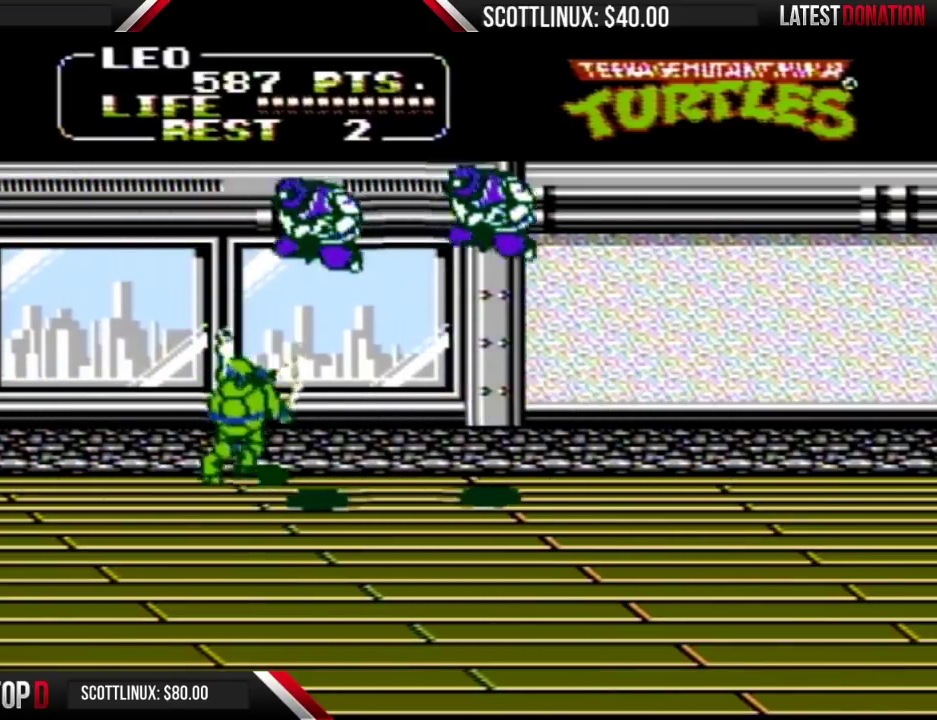
{"buttons": ["DPAD_LEFT"], "events": [[167, "DPAD_RIGHT", "up"], [200, "DPAD_LEFT", "down"]]}
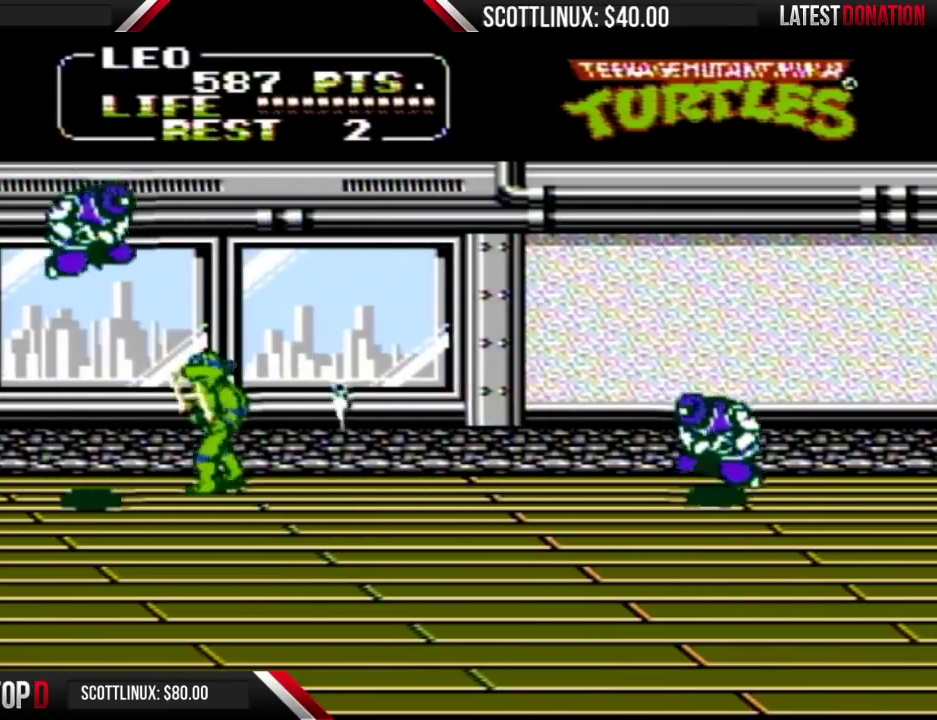
{"buttons": ["B", "DPAD_LEFT"], "events": [[400, "A", "down"], [433, "B", "down"], [500, "A", "up"]]}
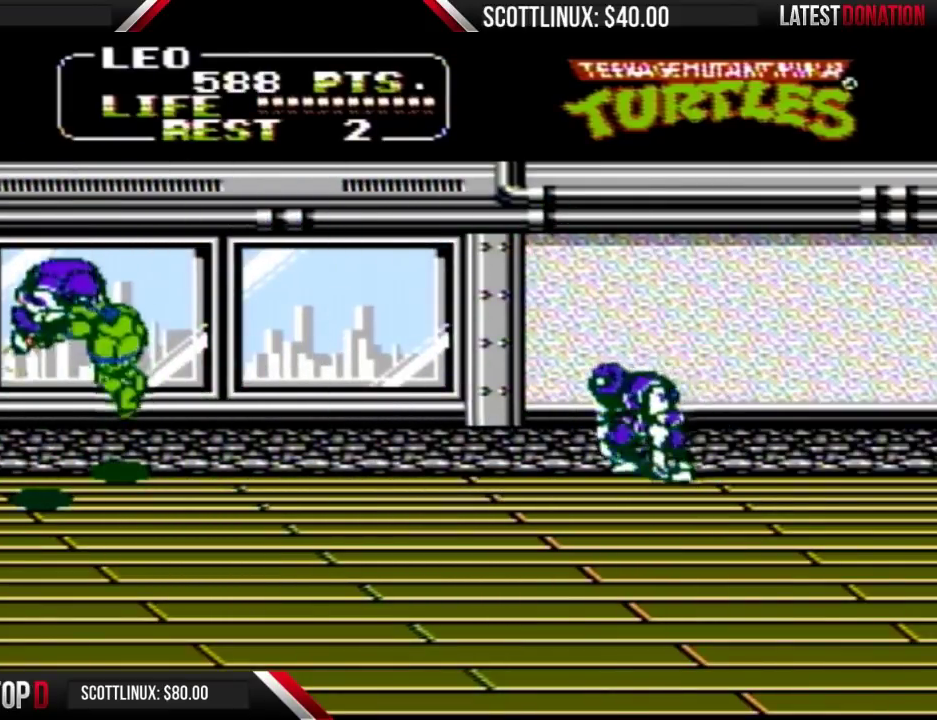
{"buttons": [], "events": [[33, "B", "up"], [133, "DPAD_LEFT", "up"]]}
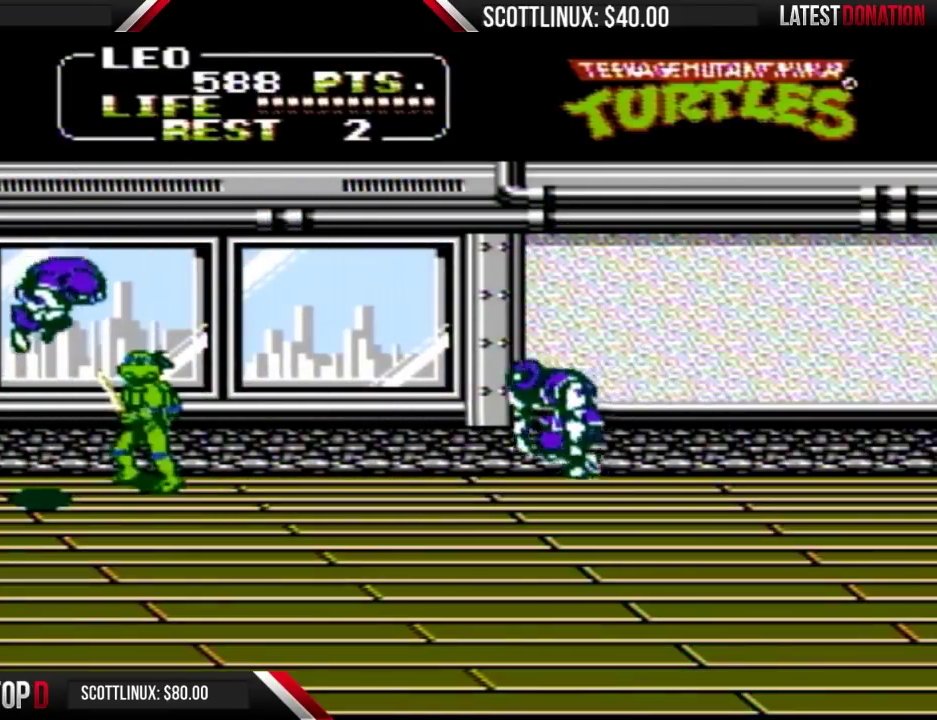
{"buttons": ["B"], "events": [[400, "A", "down"], [433, "B", "down"], [500, "A", "up"]]}
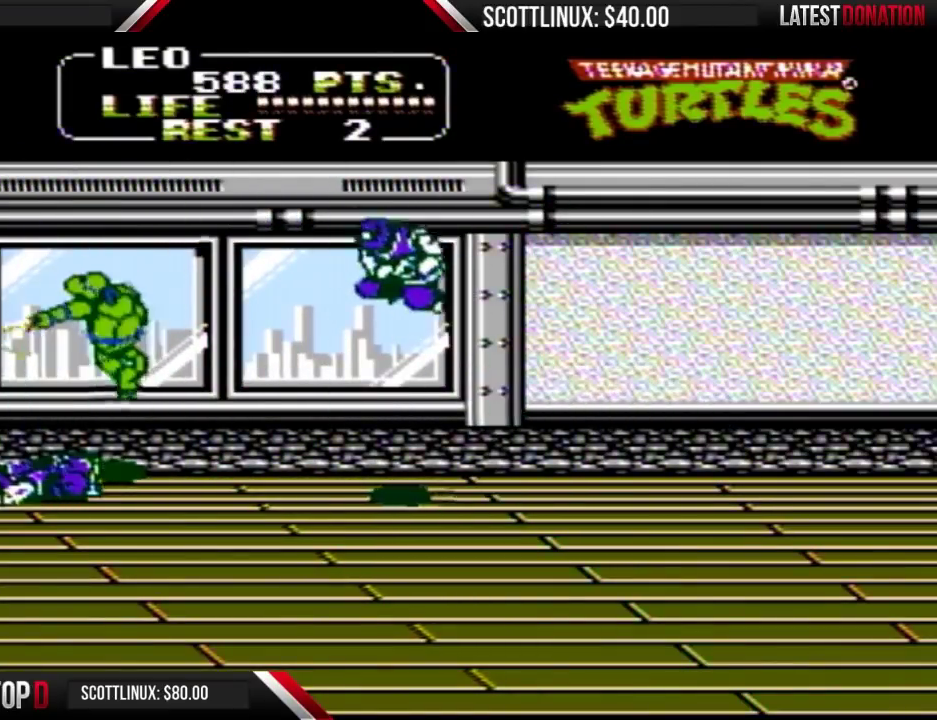
{"buttons": ["DPAD_RIGHT"], "events": [[33, "B", "up"], [300, "DPAD_RIGHT", "down"]]}
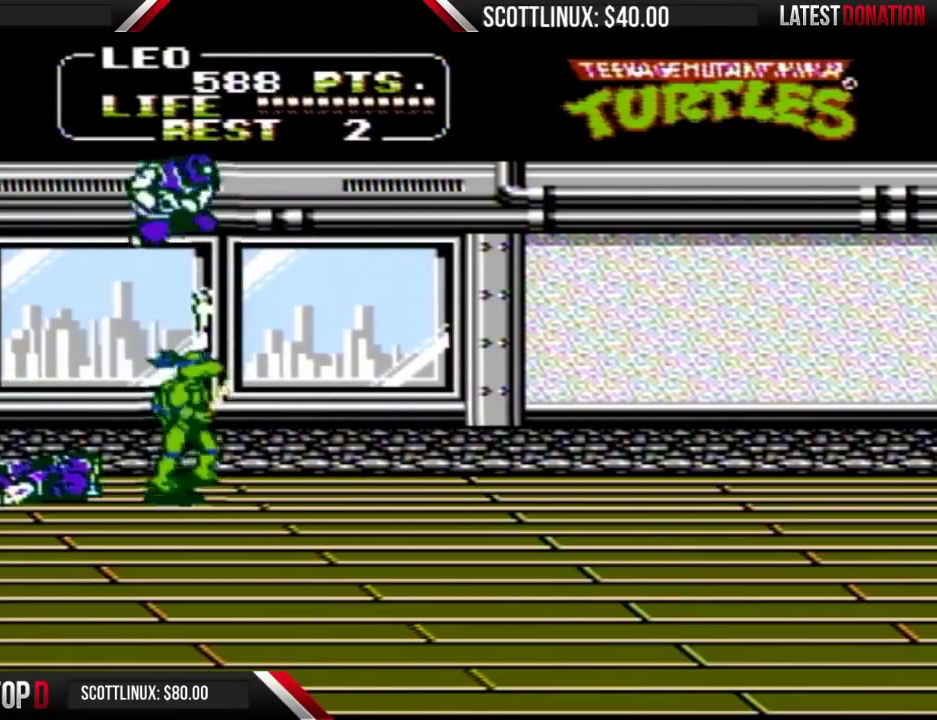
{"buttons": ["DPAD_LEFT"], "events": [[200, "DPAD_LEFT", "down"], [200, "DPAD_RIGHT", "up"]]}
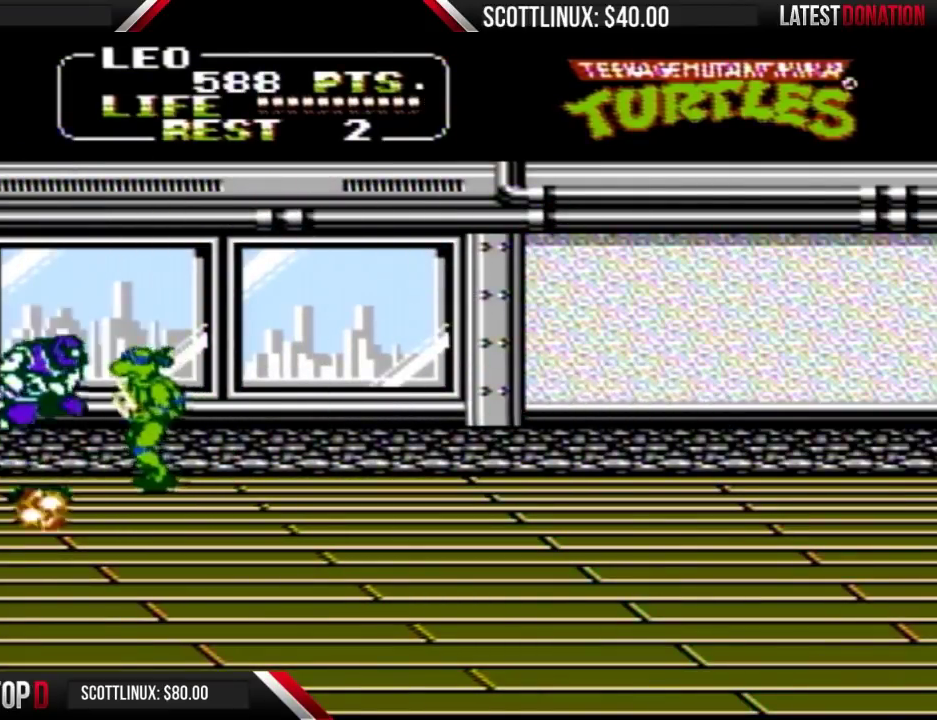
{"buttons": [], "events": [[67, "A", "down"], [100, "B", "down"], [133, "DPAD_LEFT", "up"], [167, "A", "up"], [167, "B", "up"]]}
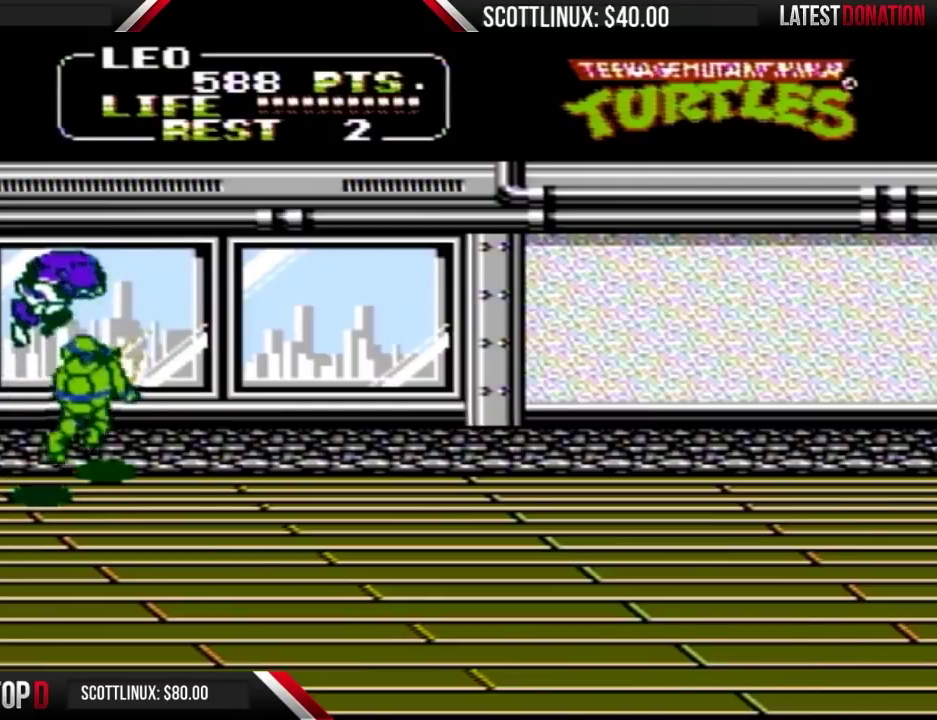
{"buttons": ["DPAD_LEFT"], "events": [[67, "DPAD_RIGHT", "down"], [433, "DPAD_RIGHT", "up"], [467, "DPAD_LEFT", "down"]]}
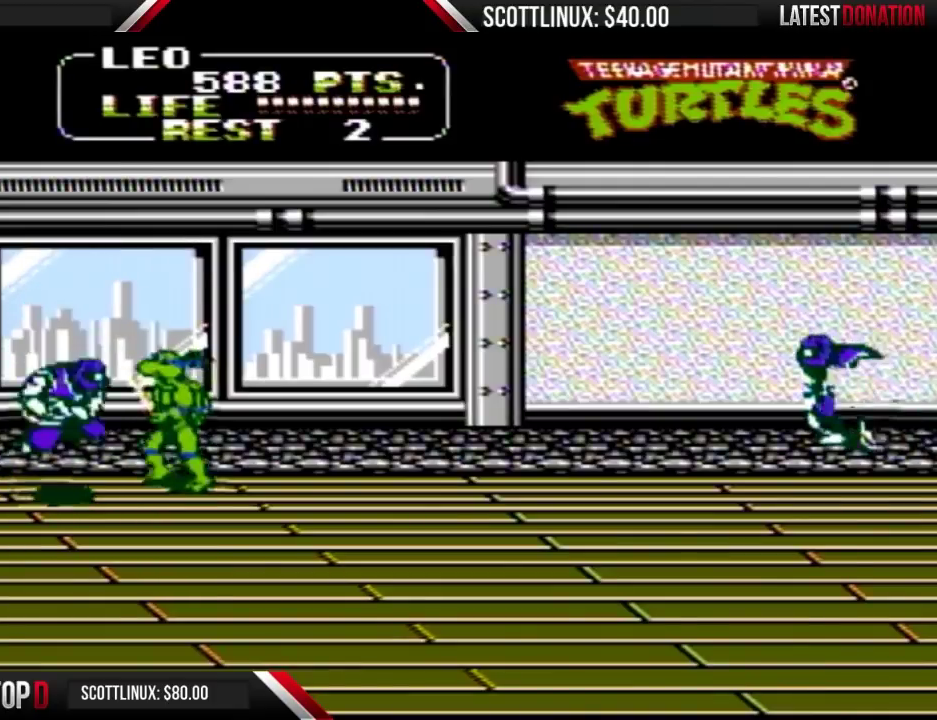
{"buttons": [], "events": [[100, "A", "down"], [133, "B", "down"], [167, "DPAD_LEFT", "up"], [233, "A", "up"], [233, "B", "up"]]}
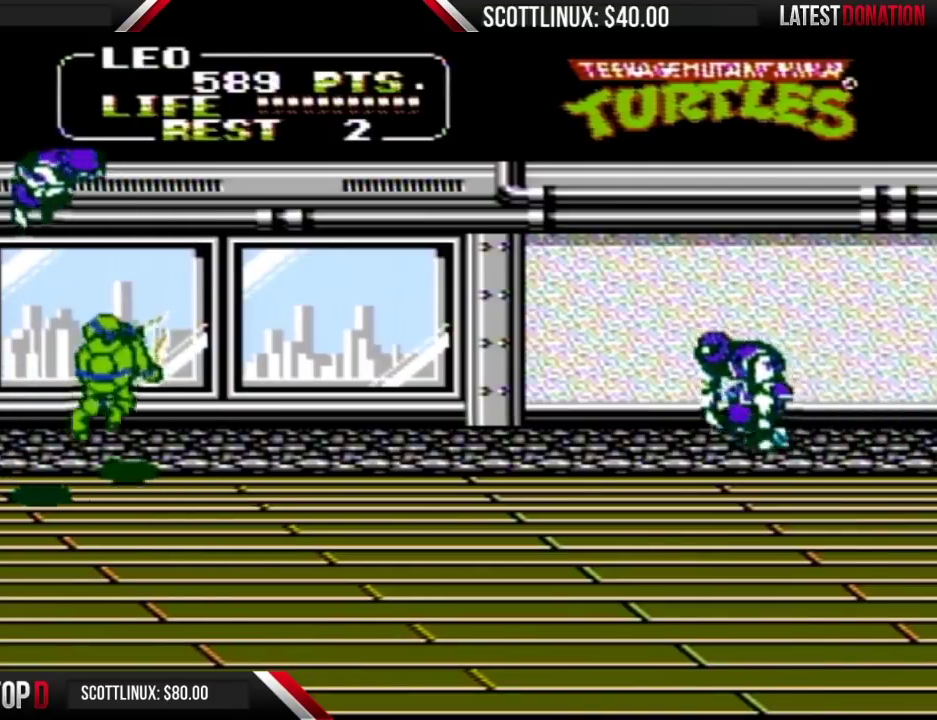
{"buttons": ["DPAD_RIGHT"], "events": [[100, "DPAD_RIGHT", "down"], [200, "A", "down"], [467, "A", "up"]]}
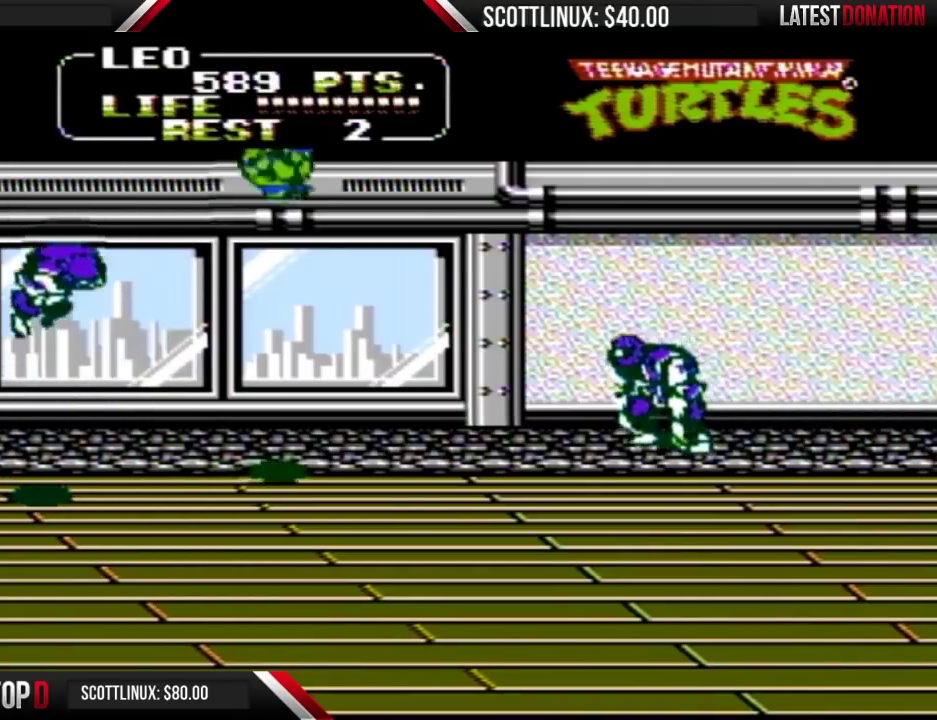
{"buttons": ["DPAD_RIGHT"], "events": [[67, "B", "down"], [467, "B", "up"]]}
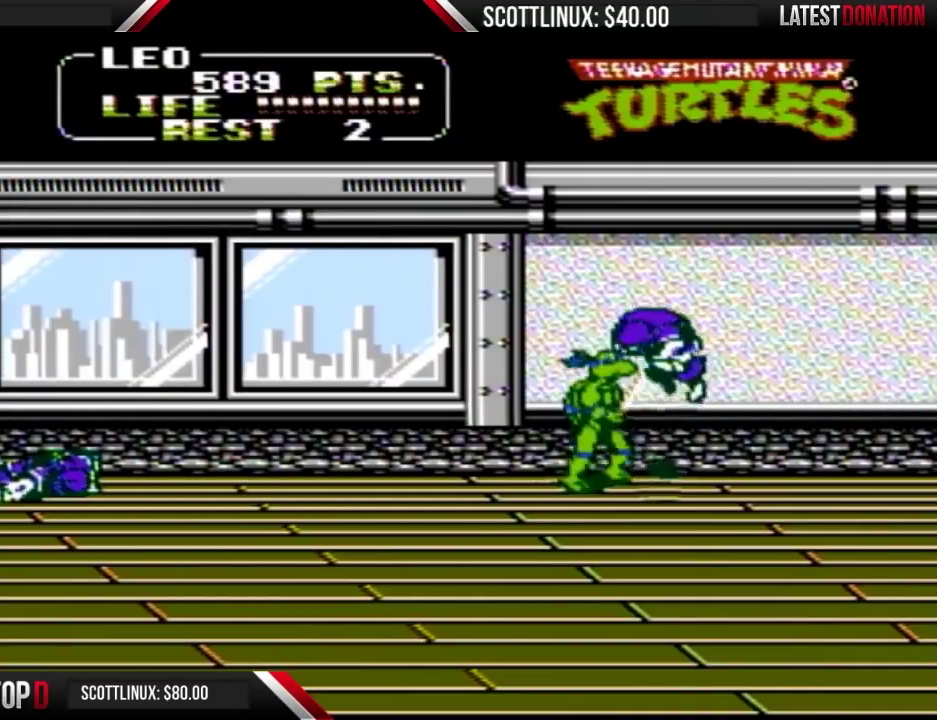
{"buttons": ["DPAD_RIGHT"], "events": [[100, "DPAD_RIGHT", "up"], [100, "DPAD_UP", "down"], [300, "DPAD_RIGHT", "down"], [367, "DPAD_UP", "up"]]}
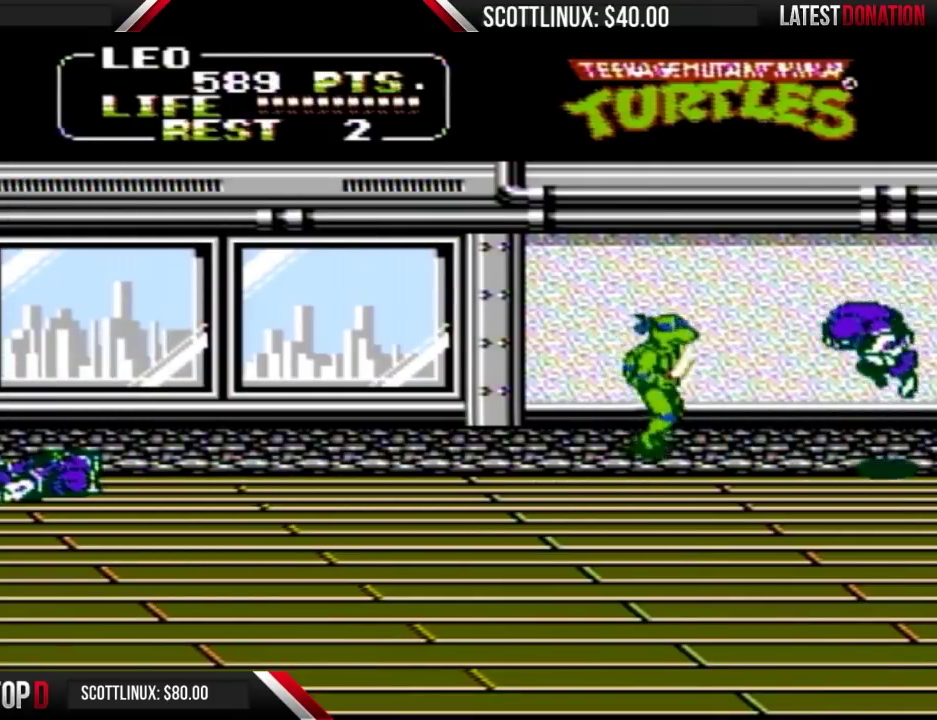
{"buttons": [], "events": [[267, "A", "down"], [267, "B", "down"], [300, "DPAD_RIGHT", "up"], [367, "A", "up"], [400, "B", "up"]]}
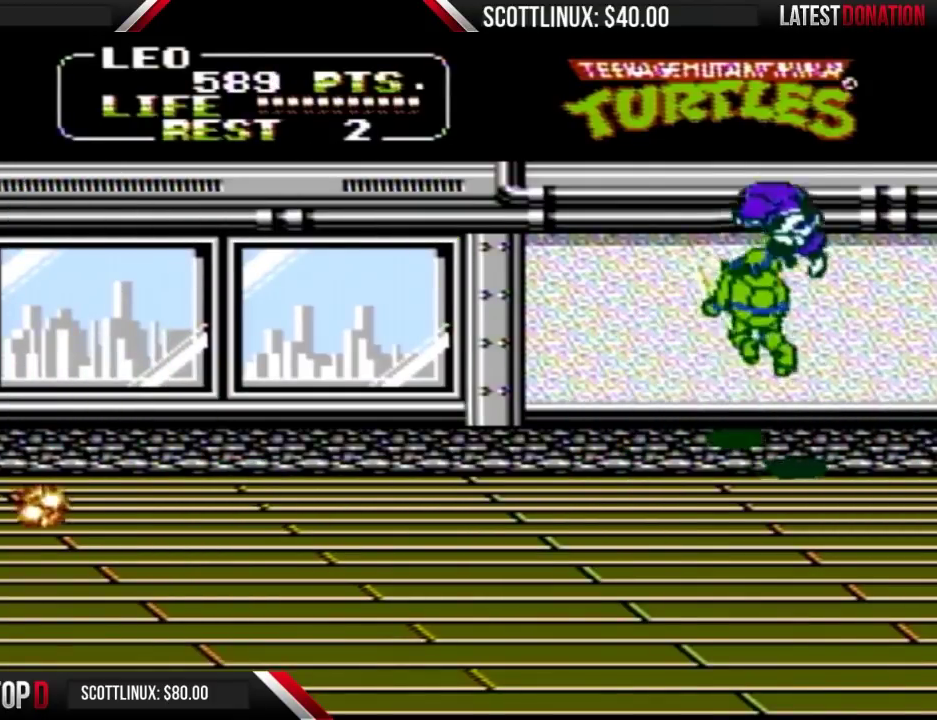
{"buttons": ["DPAD_LEFT"], "events": [[267, "DPAD_LEFT", "down"]]}
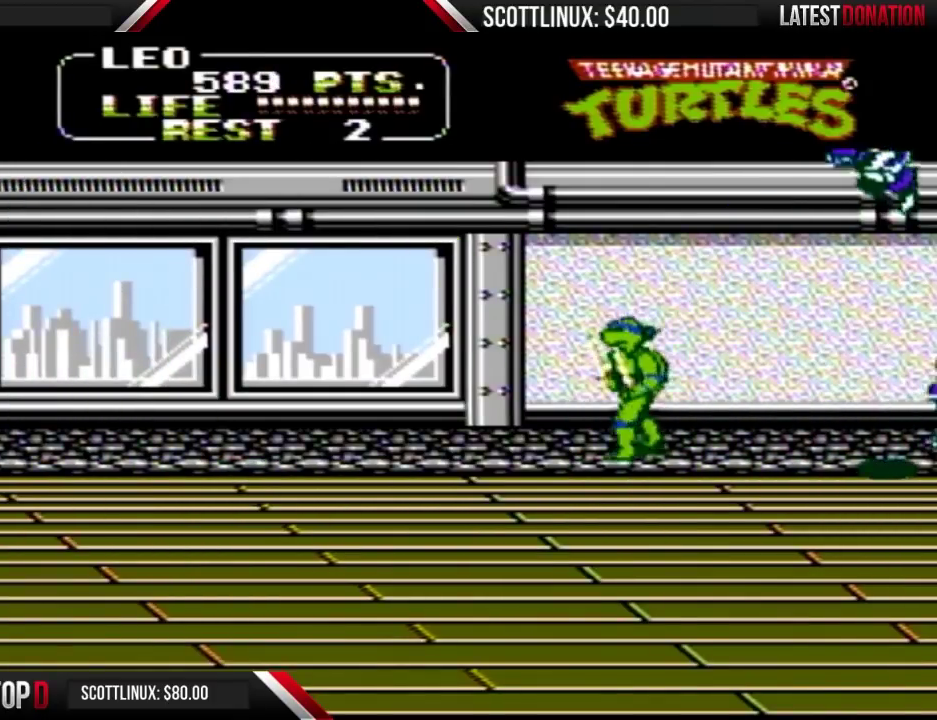
{"buttons": ["A", "B", "DPAD_RIGHT"], "events": [[133, "DPAD_LEFT", "up"], [200, "DPAD_RIGHT", "down"], [467, "A", "down"], [500, "B", "down"]]}
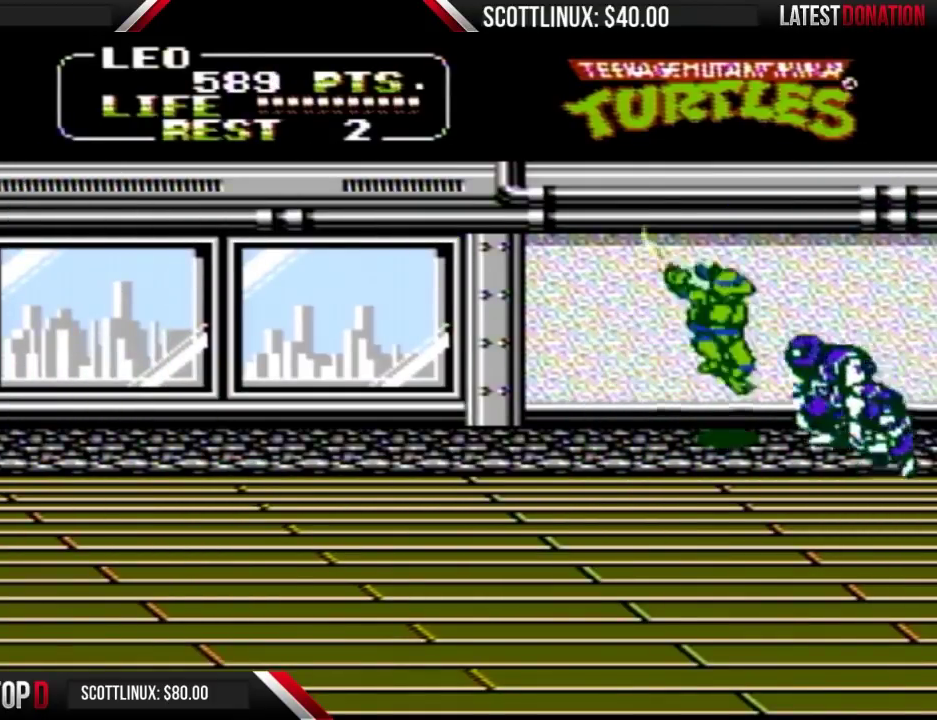
{"buttons": [], "events": [[67, "DPAD_RIGHT", "up"], [133, "A", "up"], [167, "B", "up"]]}
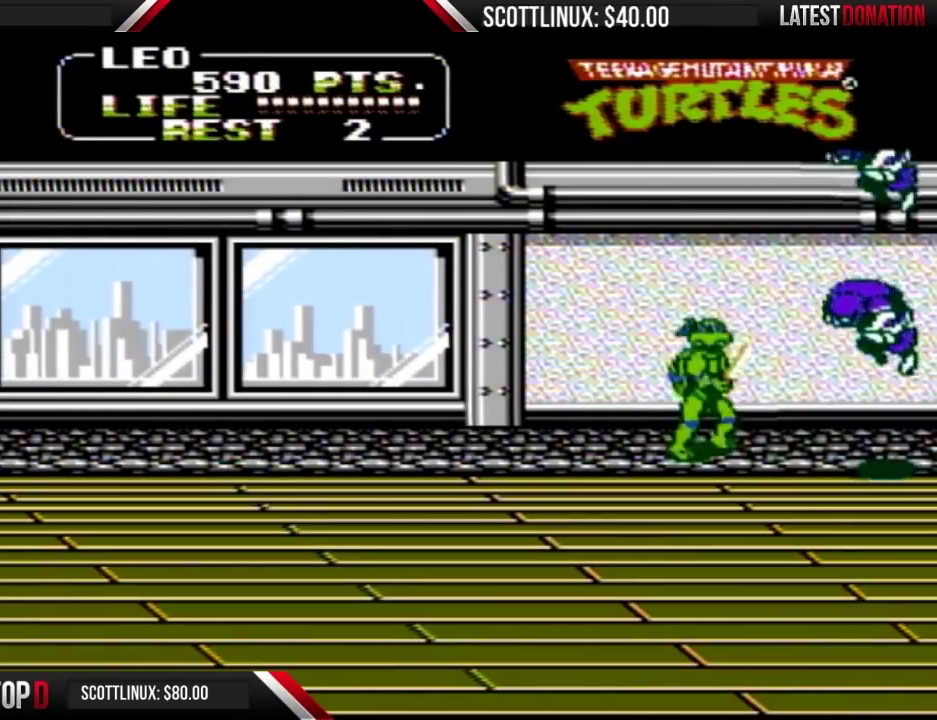
{"buttons": [], "events": [[100, "DPAD_LEFT", "down"], [300, "DPAD_LEFT", "up"]]}
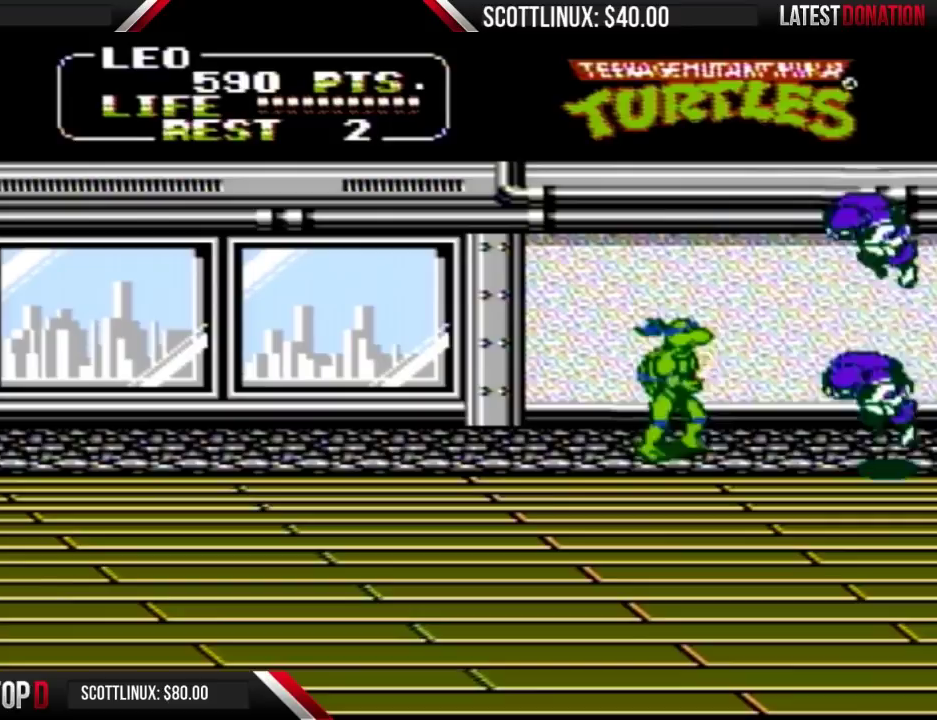
{"buttons": [], "events": [[67, "DPAD_RIGHT", "down"], [300, "A", "down"], [333, "B", "down"], [333, "DPAD_RIGHT", "up"], [400, "A", "up"], [433, "B", "up"]]}
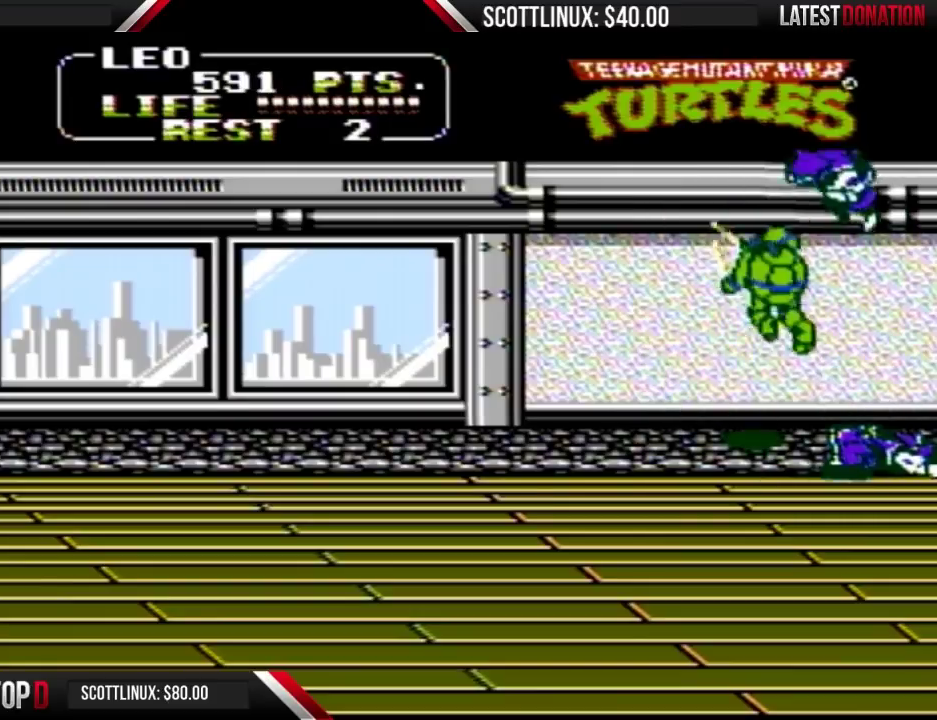
{"buttons": ["DPAD_LEFT"], "events": [[267, "DPAD_LEFT", "down"]]}
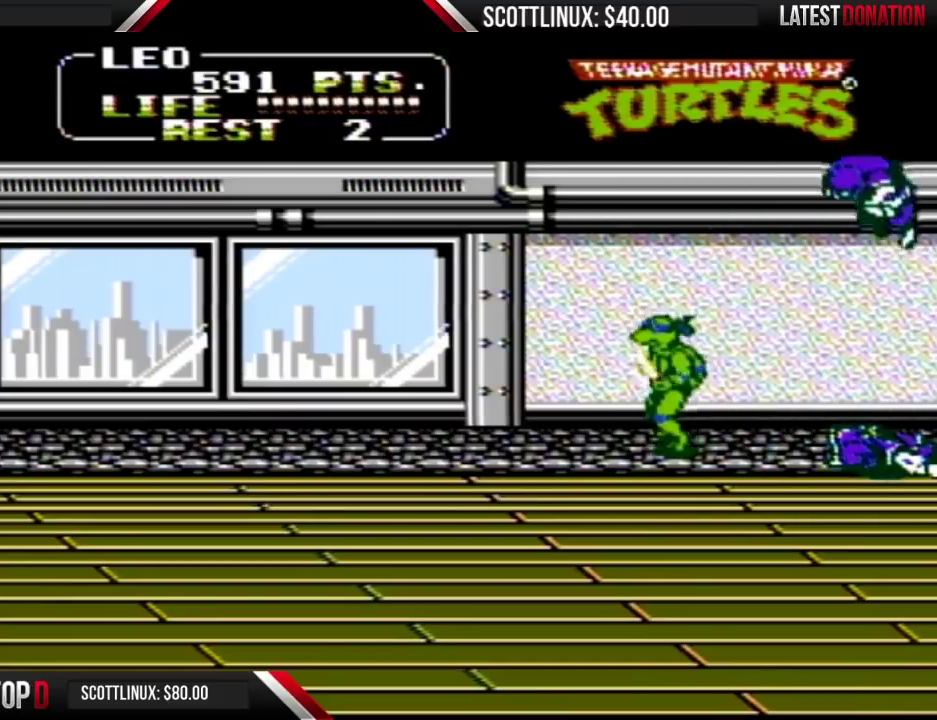
{"buttons": ["DPAD_DOWN"], "events": [[467, "DPAD_DOWN", "down"], [467, "DPAD_LEFT", "up"]]}
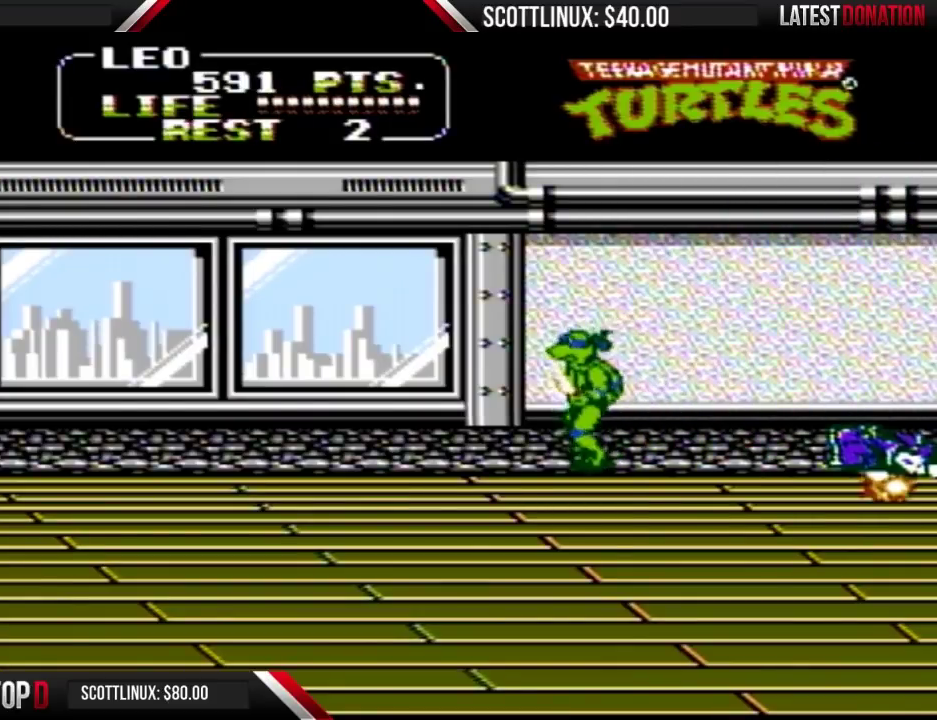
{"buttons": ["DPAD_DOWN"], "events": [[100, "DPAD_DOWN", "up"], [100, "DPAD_LEFT", "down"], [467, "DPAD_DOWN", "down"], [467, "DPAD_LEFT", "up"]]}
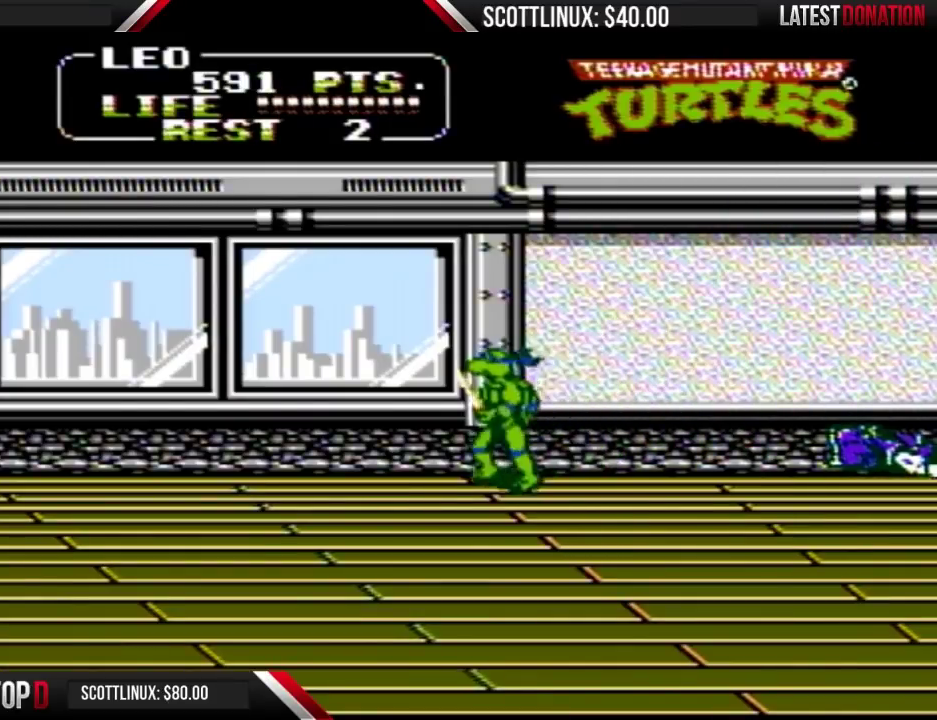
{"buttons": ["DPAD_RIGHT"], "events": [[167, "DPAD_RIGHT", "down"], [200, "DPAD_DOWN", "up"]]}
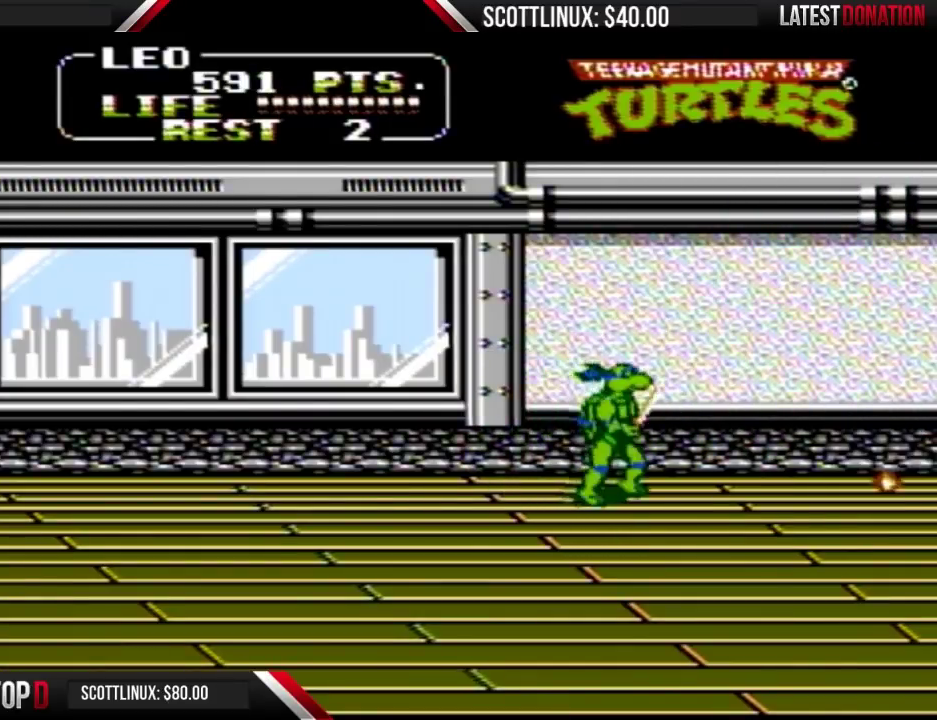
{"buttons": ["DPAD_DOWN"], "events": [[200, "DPAD_RIGHT", "up"], [233, "DPAD_LEFT", "down"], [300, "DPAD_DOWN", "down"], [433, "DPAD_LEFT", "up"]]}